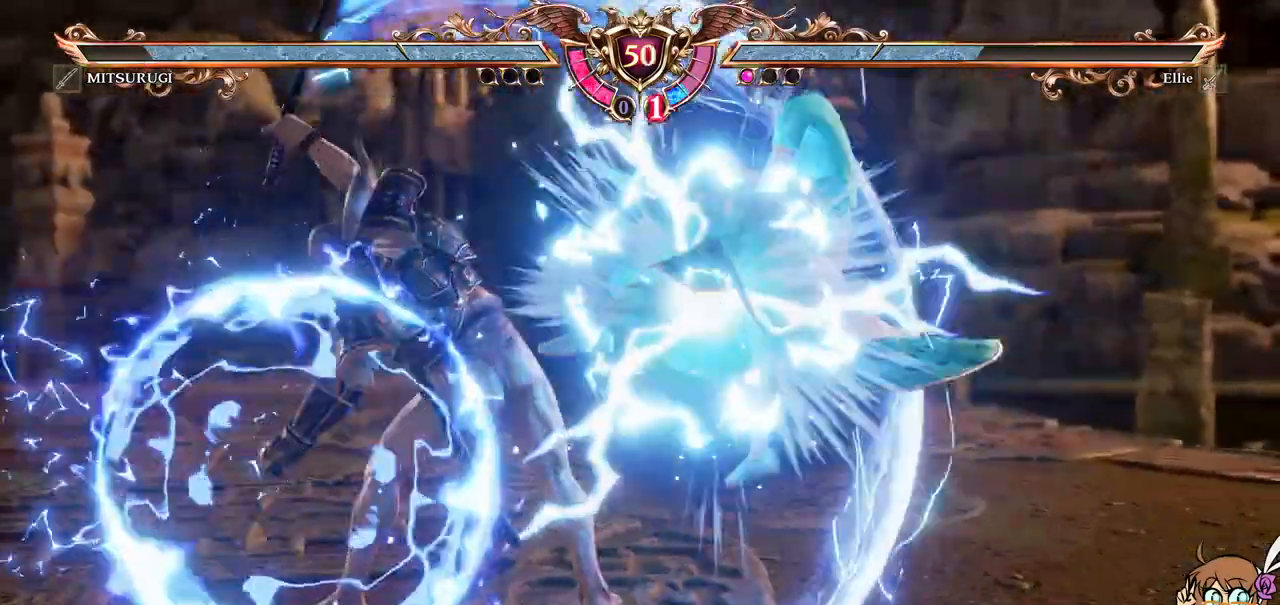
Gameplay with a controller (Xbox layout); each line is a JSON object with the inputs held at the frame after it (dt_ms = milliseconds from this image to that frame). "events" lists button and stick changes between this image and that frame as [ms after this image, input, new state], when the widget could be followed in between. Not read: L3 R3 right_stick.
{"dt_ms": 500, "buttons": ["X", "DPAD_RIGHT"], "left_stick": "center", "events": [[250, "A", "up"], [317, "DPAD_RIGHT", "down"], [383, "DPAD_RIGHT", "up"], [433, "DPAD_RIGHT", "down"], [483, "X", "down"]]}
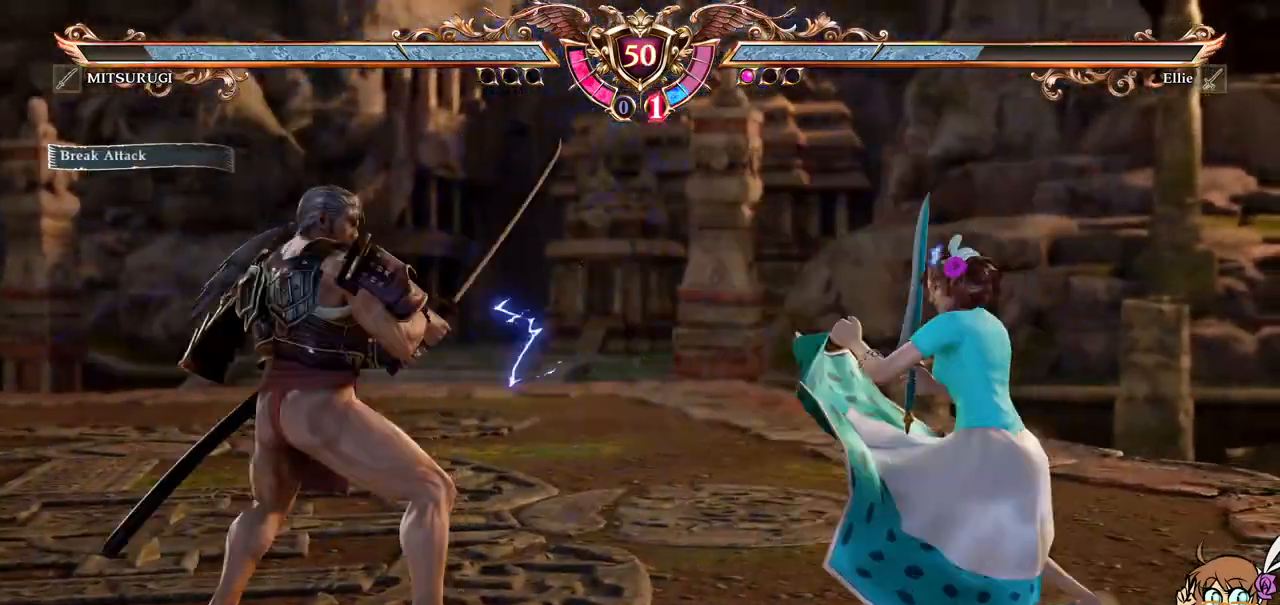
{"dt_ms": 500, "buttons": [], "left_stick": "center", "events": [[83, "DPAD_RIGHT", "up"], [117, "X", "up"]]}
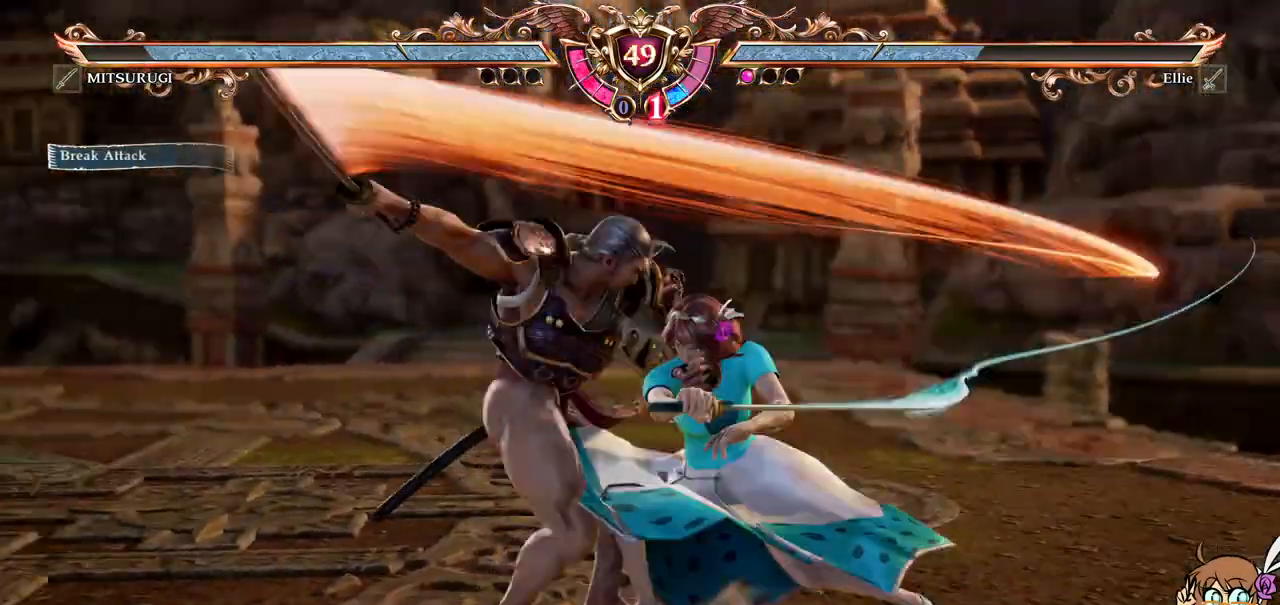
{"dt_ms": 500, "buttons": [], "left_stick": "center", "events": [[300, "DPAD_DOWN", "down"], [300, "DPAD_LEFT", "down"], [350, "Y", "down"], [467, "Y", "up"], [500, "DPAD_DOWN", "up"], [500, "DPAD_LEFT", "up"]]}
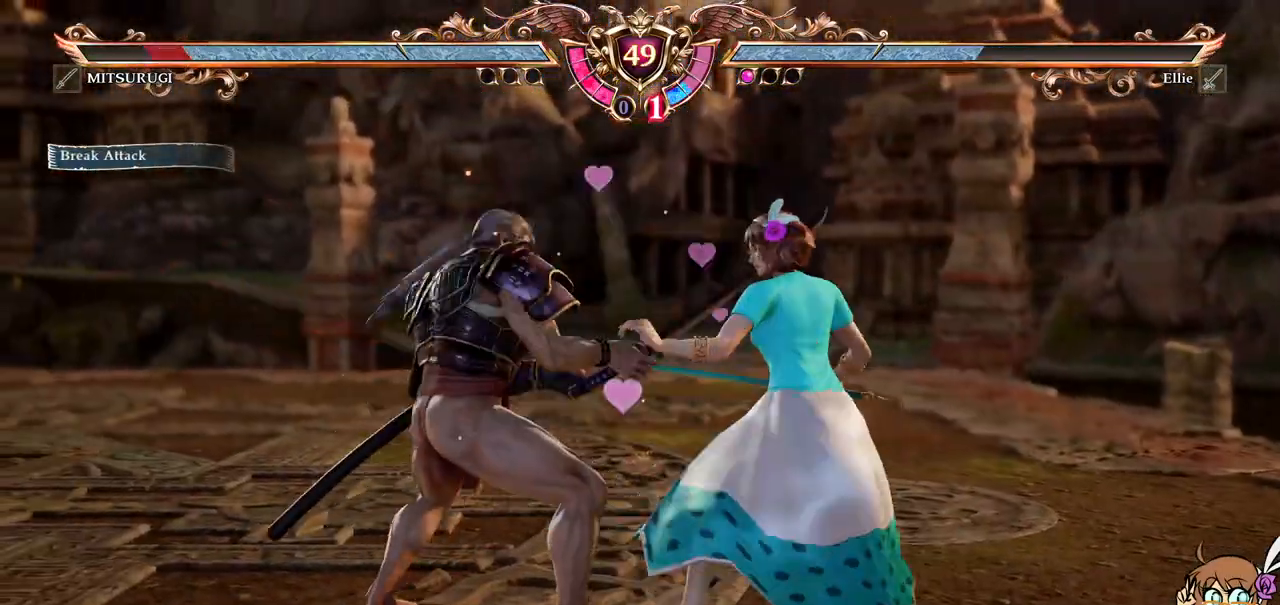
{"dt_ms": 1000, "buttons": ["R1"], "left_stick": "center"}
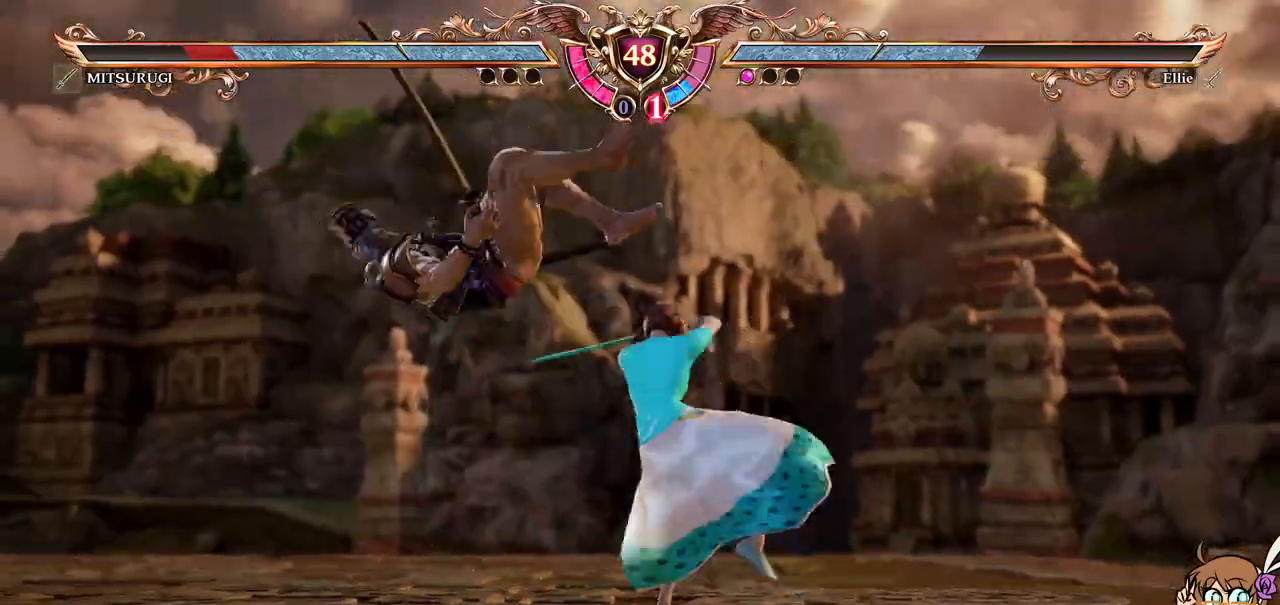
{"dt_ms": 500, "buttons": [], "left_stick": "center", "events": [[50, "R1", "up"]]}
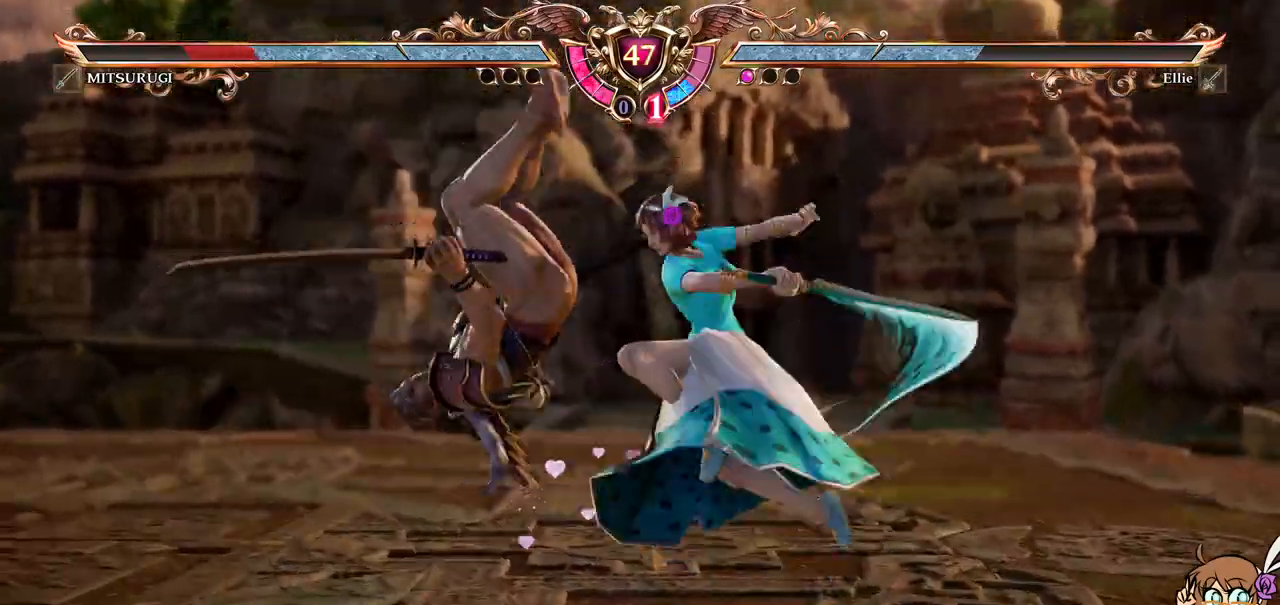
{"dt_ms": 500, "buttons": ["DPAD_DOWN", "DPAD_RIGHT"], "left_stick": "center", "events": [[500, "DPAD_DOWN", "down"], [500, "DPAD_RIGHT", "down"]]}
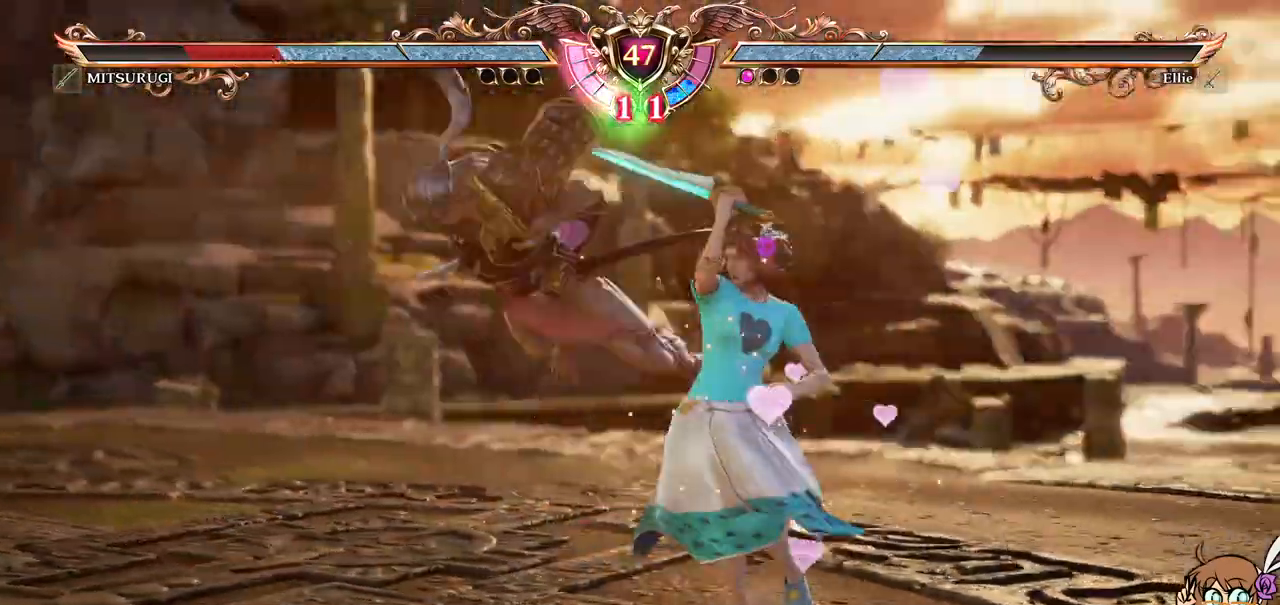
{"dt_ms": 500, "buttons": ["B", "Y"], "left_stick": "center", "events": [[33, "X", "down"], [150, "X", "up"], [167, "DPAD_DOWN", "up"], [167, "DPAD_RIGHT", "up"], [217, "A", "down"], [217, "DPAD_RIGHT", "down"], [233, "DPAD_RIGHT", "up"], [367, "SELECT", "down"], [417, "A", "up"], [417, "SELECT", "up"], [500, "B", "down"], [500, "Y", "down"]]}
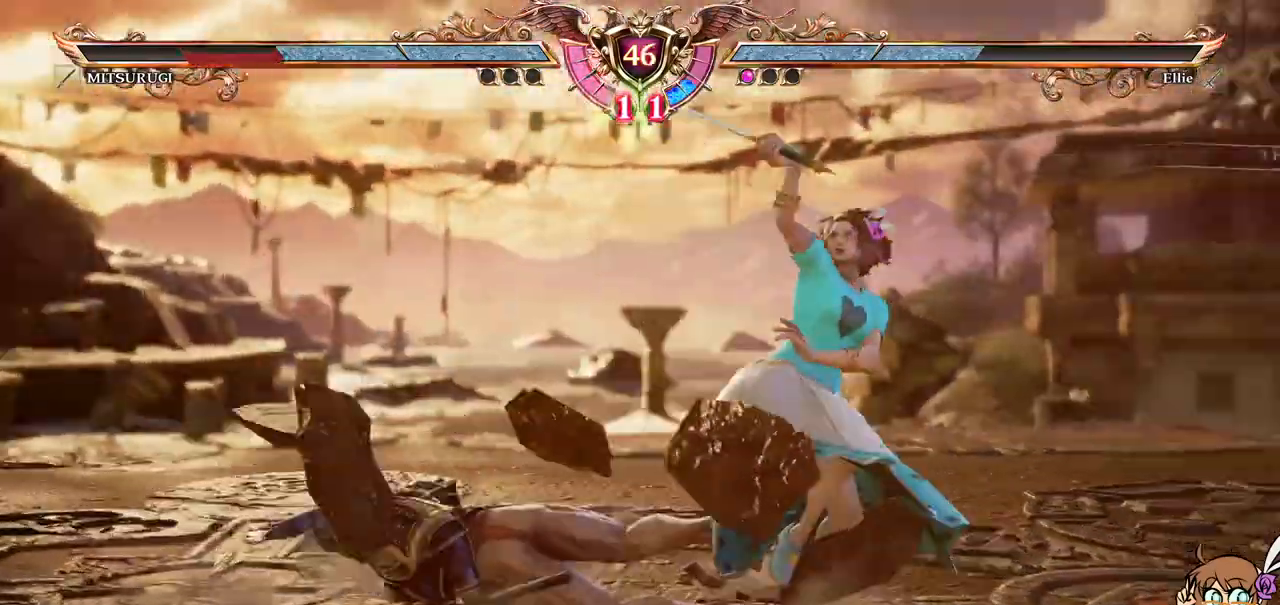
{"dt_ms": 500, "buttons": ["A"], "left_stick": "center", "events": [[150, "Y", "up"], [167, "B", "up"], [250, "A", "down"]]}
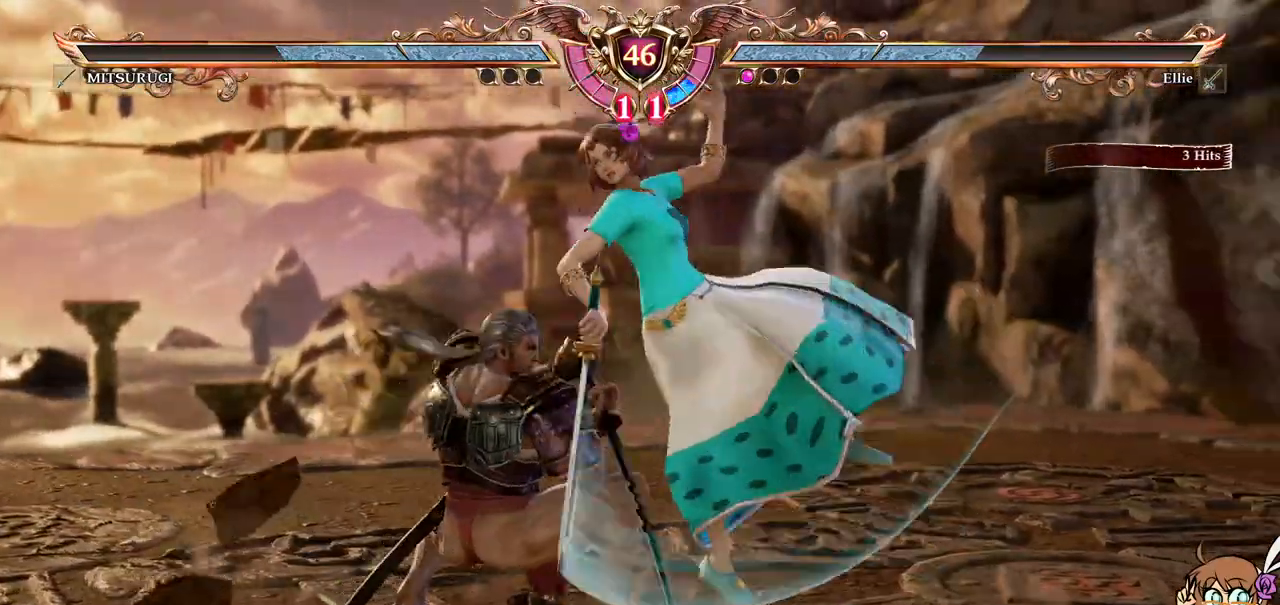
{"dt_ms": 500, "buttons": [], "left_stick": "center", "events": [[483, "A", "up"]]}
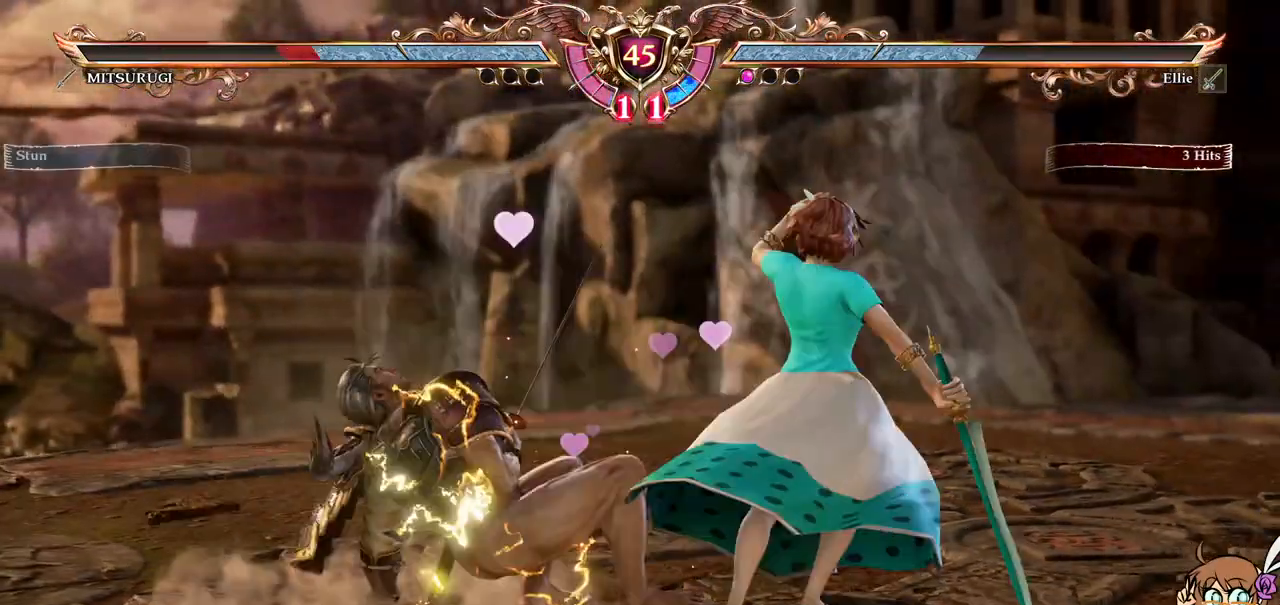
{"dt_ms": 500, "buttons": [], "left_stick": "center", "events": [[50, "DPAD_DOWN", "down"], [50, "DPAD_RIGHT", "down"], [100, "X", "down"], [117, "A", "down"], [250, "DPAD_DOWN", "up"], [250, "DPAD_RIGHT", "up"], [267, "A", "up"], [267, "X", "up"]]}
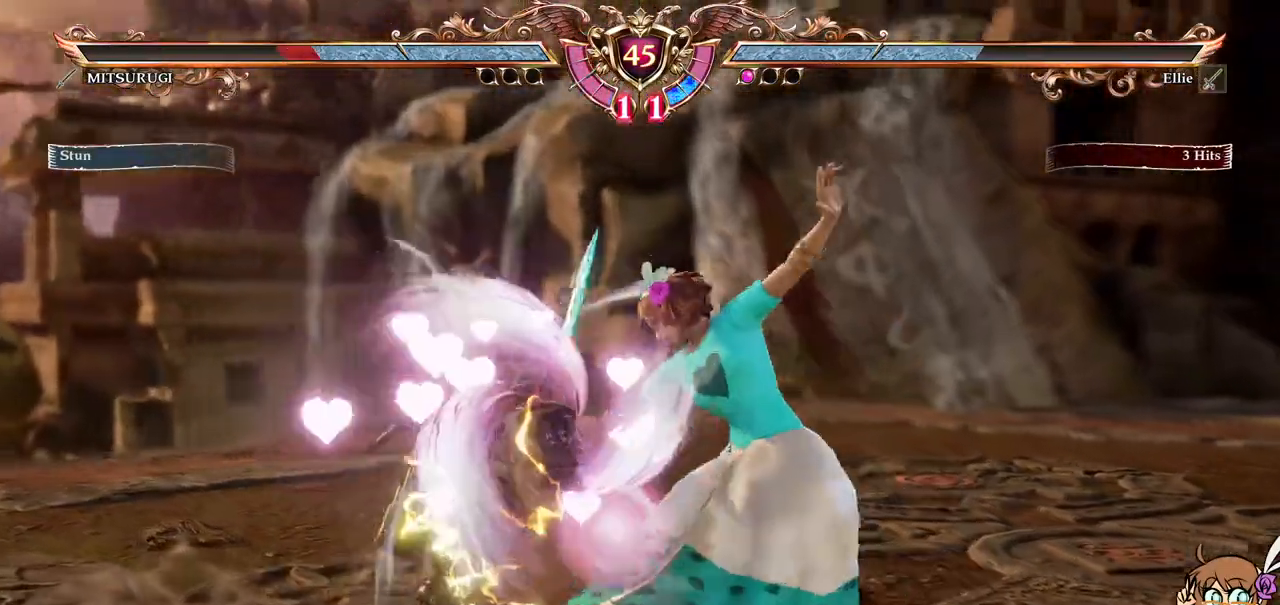
{"dt_ms": 500, "buttons": [], "left_stick": "center", "events": [[17, "B", "down"], [17, "Y", "down"], [150, "B", "up"], [150, "Y", "up"], [200, "B", "down"], [200, "Y", "down"], [300, "B", "up"], [317, "Y", "up"], [367, "B", "down"], [367, "Y", "down"], [467, "B", "up"], [467, "Y", "up"]]}
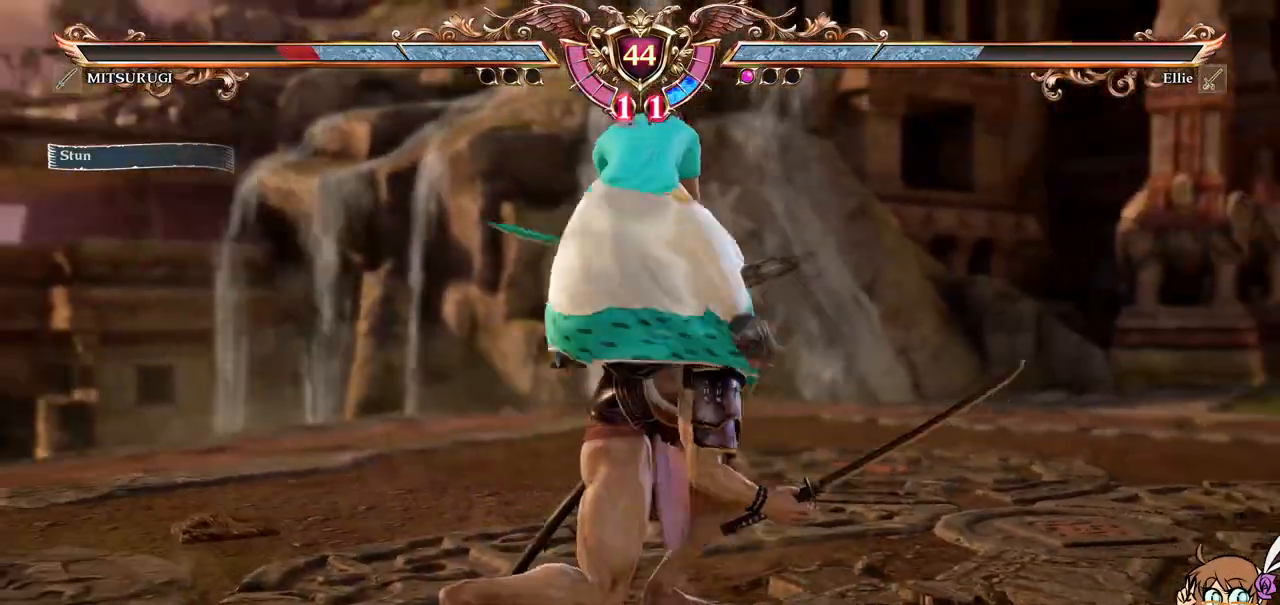
{"dt_ms": 500, "buttons": ["B", "Y"], "left_stick": "center", "events": [[33, "B", "down"], [33, "Y", "down"], [133, "B", "up"], [133, "Y", "up"], [183, "B", "down"], [200, "Y", "down"], [283, "B", "up"], [283, "Y", "up"], [333, "B", "down"], [333, "Y", "down"], [433, "B", "up"], [433, "Y", "up"], [483, "B", "down"], [483, "Y", "down"]]}
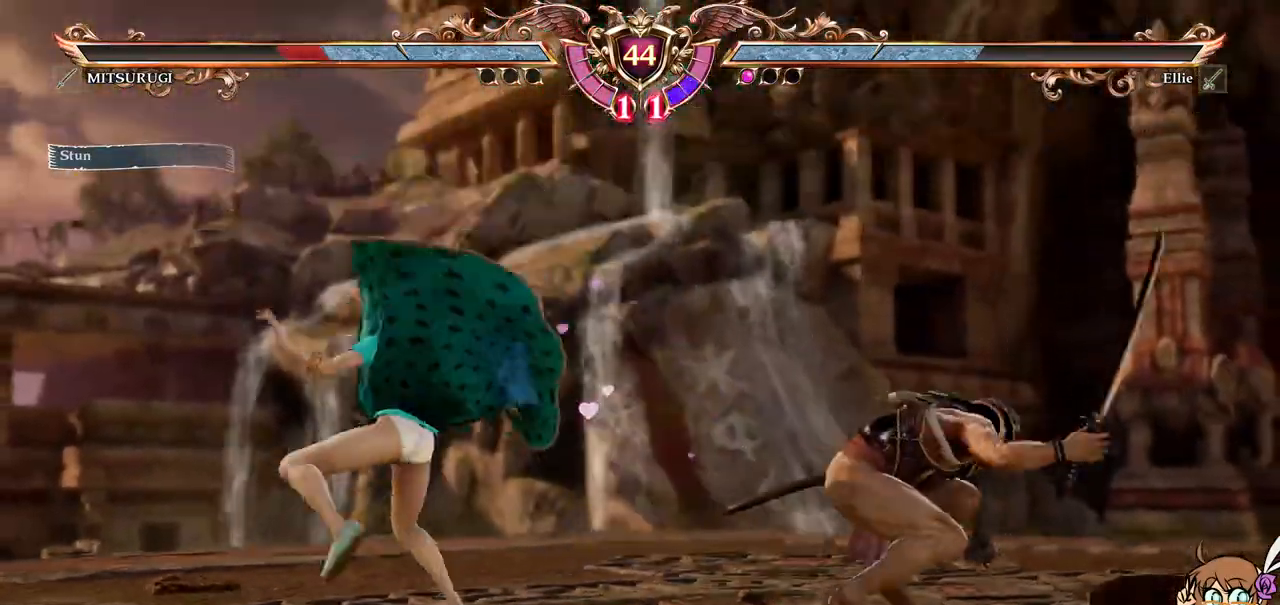
{"dt_ms": 500, "buttons": ["DPAD_DOWN"], "left_stick": "center", "events": [[50, "B", "up"], [50, "Y", "up"], [117, "B", "down"], [117, "Y", "down"], [167, "Y", "up"], [183, "B", "up"], [233, "B", "down"], [233, "Y", "down"], [333, "B", "up"], [333, "Y", "up"], [483, "DPAD_DOWN", "down"]]}
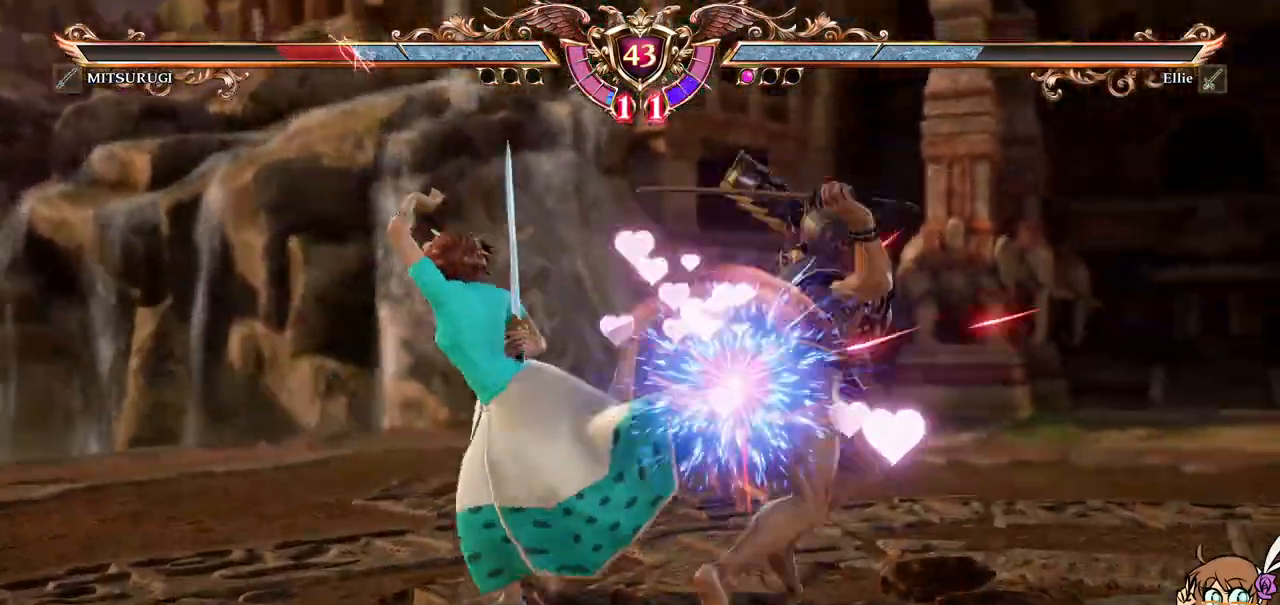
{"dt_ms": 500, "buttons": ["X"], "left_stick": "center", "events": [[33, "DPAD_RIGHT", "down"], [83, "DPAD_DOWN", "up"], [133, "R2", "down"], [200, "DPAD_RIGHT", "up"], [267, "R2", "up"], [267, "X", "down"], [383, "X", "up"], [433, "X", "down"]]}
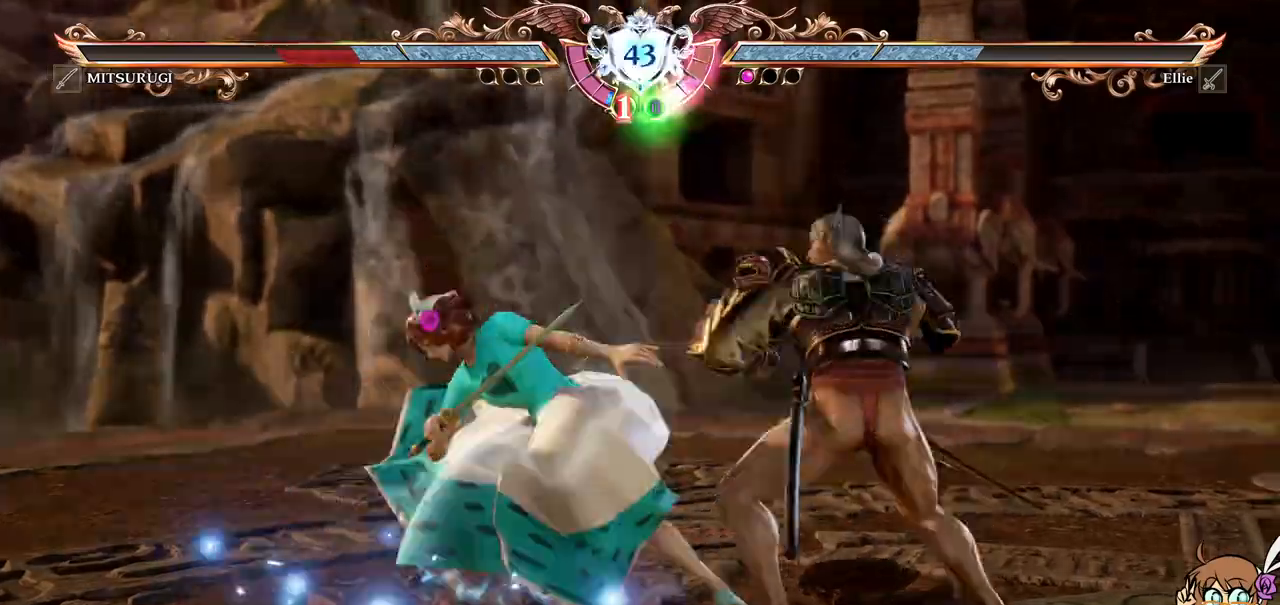
{"dt_ms": 500, "buttons": ["X"], "left_stick": "center", "events": [[33, "X", "up"], [83, "X", "down"], [200, "X", "up"], [283, "X", "down"], [400, "DPAD_LEFT", "down"], [400, "X", "up"], [417, "DPAD_LEFT", "up"], [450, "X", "down"]]}
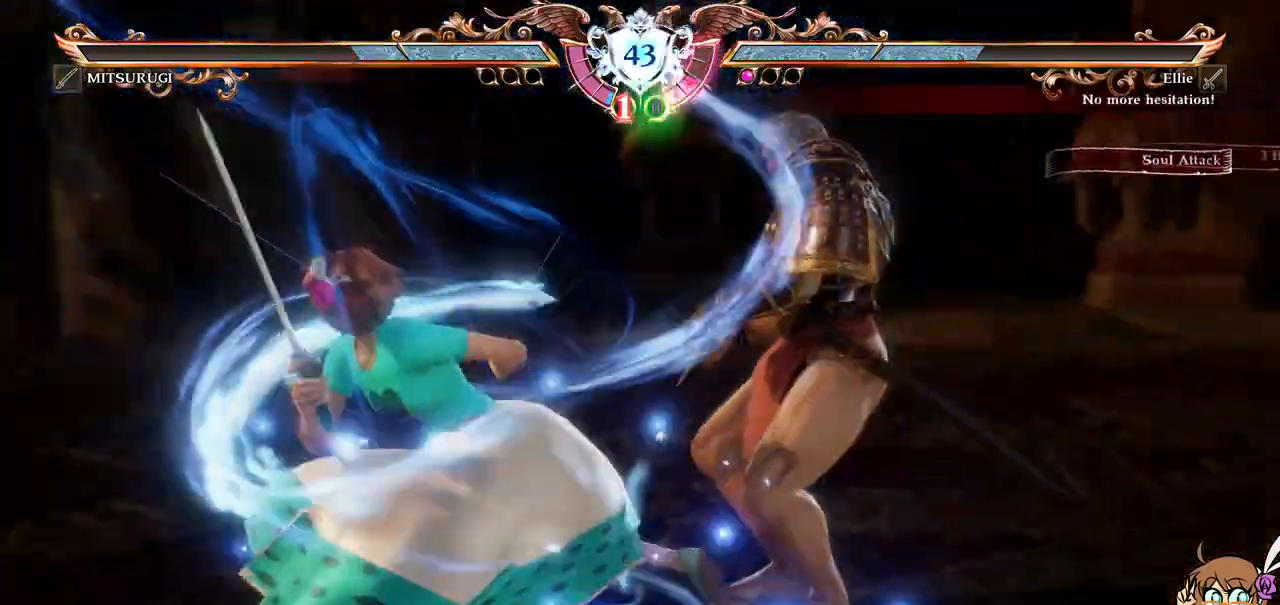
{"dt_ms": 500, "buttons": [], "left_stick": "center"}
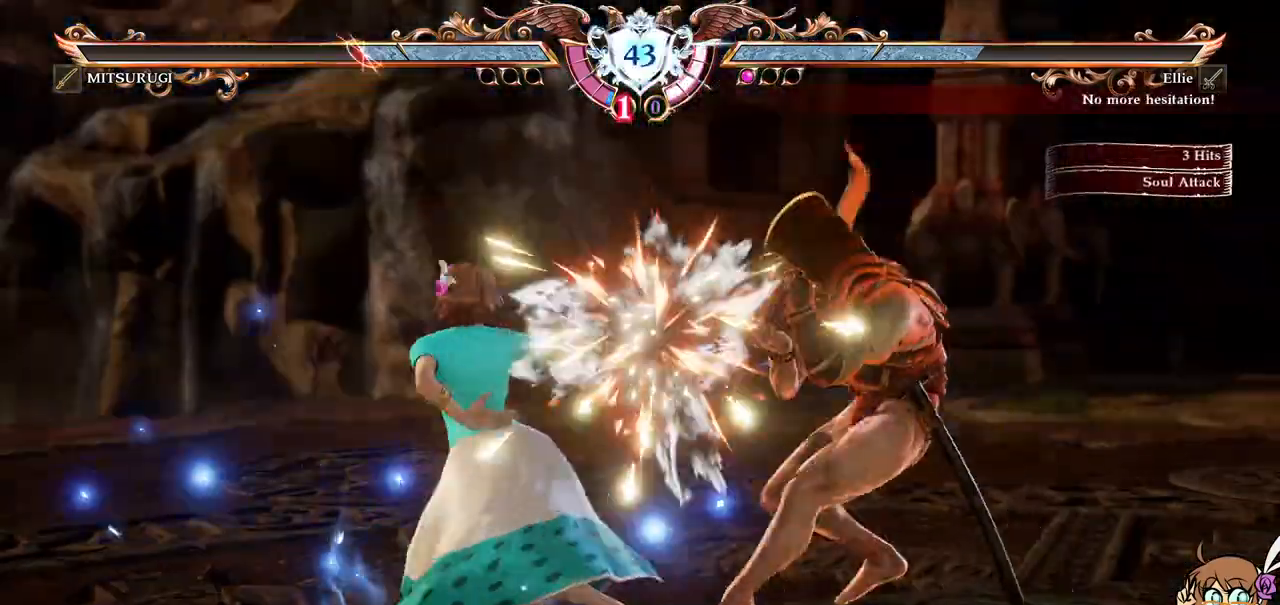
{"dt_ms": 500, "buttons": [], "left_stick": "center", "events": []}
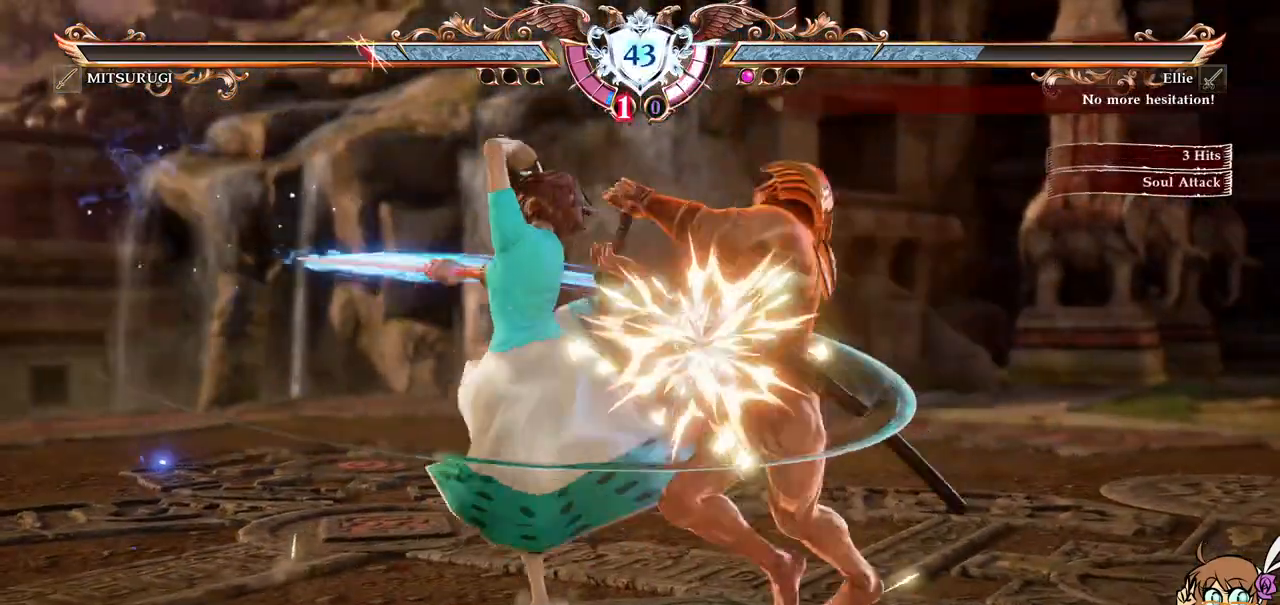
{"dt_ms": 500, "buttons": ["DPAD_RIGHT"], "left_stick": "center"}
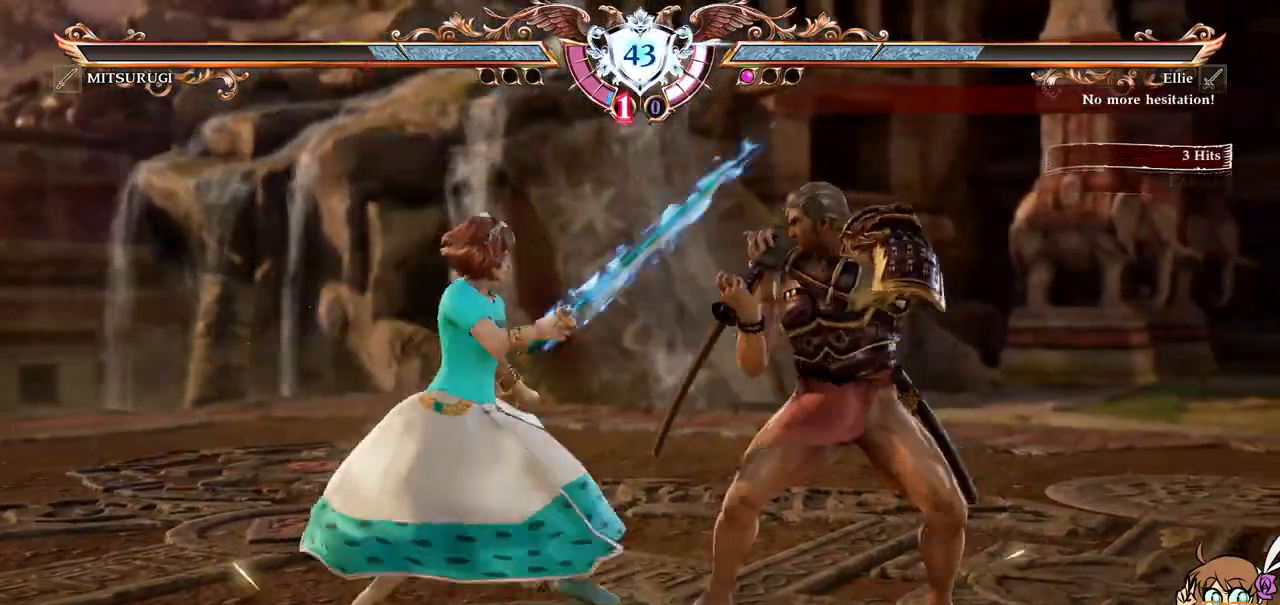
{"dt_ms": 500, "buttons": ["DPAD_RIGHT"], "left_stick": "center", "events": [[100, "DPAD_RIGHT", "up"], [450, "DPAD_RIGHT", "down"]]}
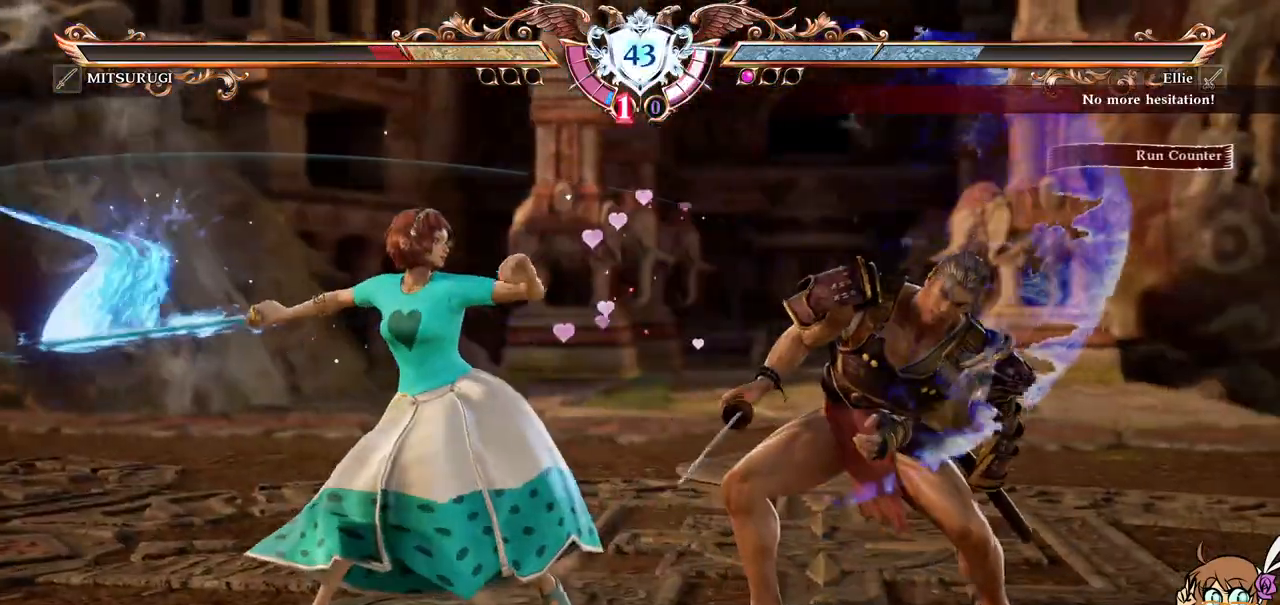
{"dt_ms": 500, "buttons": [], "left_stick": "center", "events": [[33, "Y", "down"], [150, "Y", "up"], [217, "DPAD_RIGHT", "up"]]}
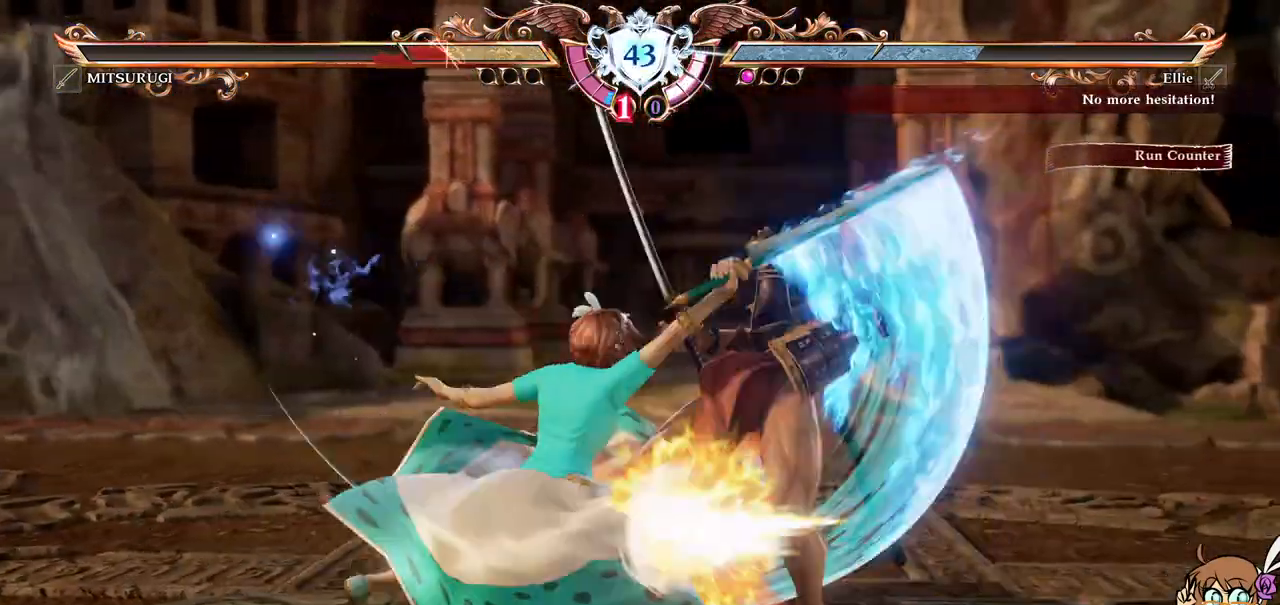
{"dt_ms": 500, "buttons": ["Y"], "left_stick": "center"}
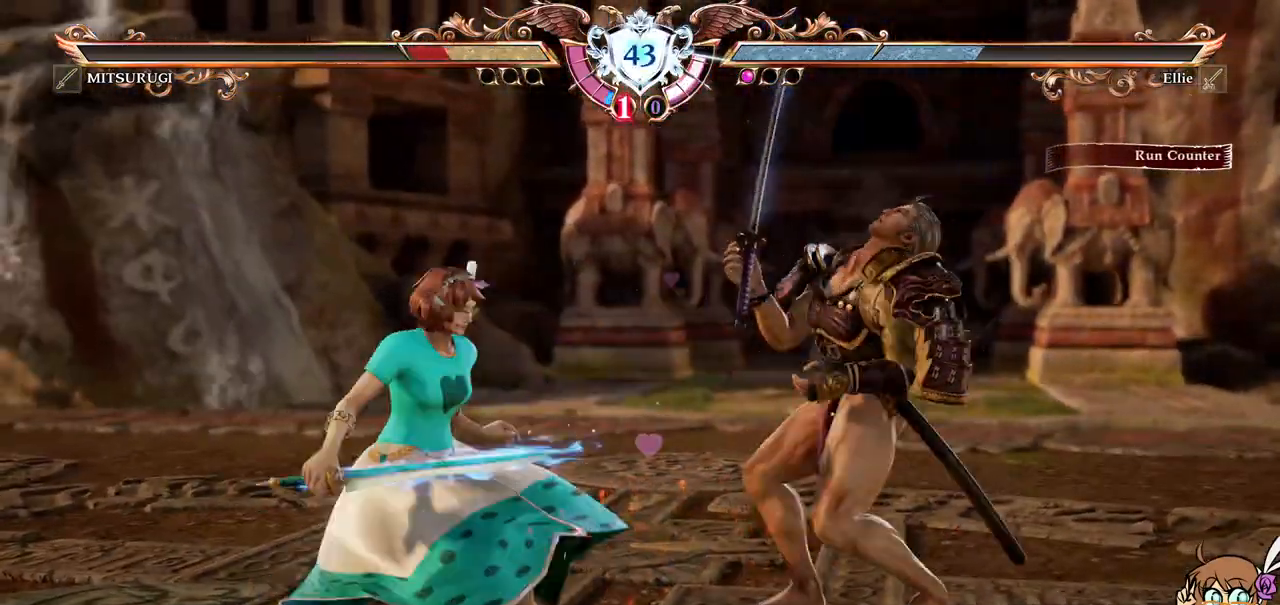
{"dt_ms": 500, "buttons": [], "left_stick": "center", "events": [[67, "Y", "up"], [117, "Y", "down"], [233, "Y", "up"]]}
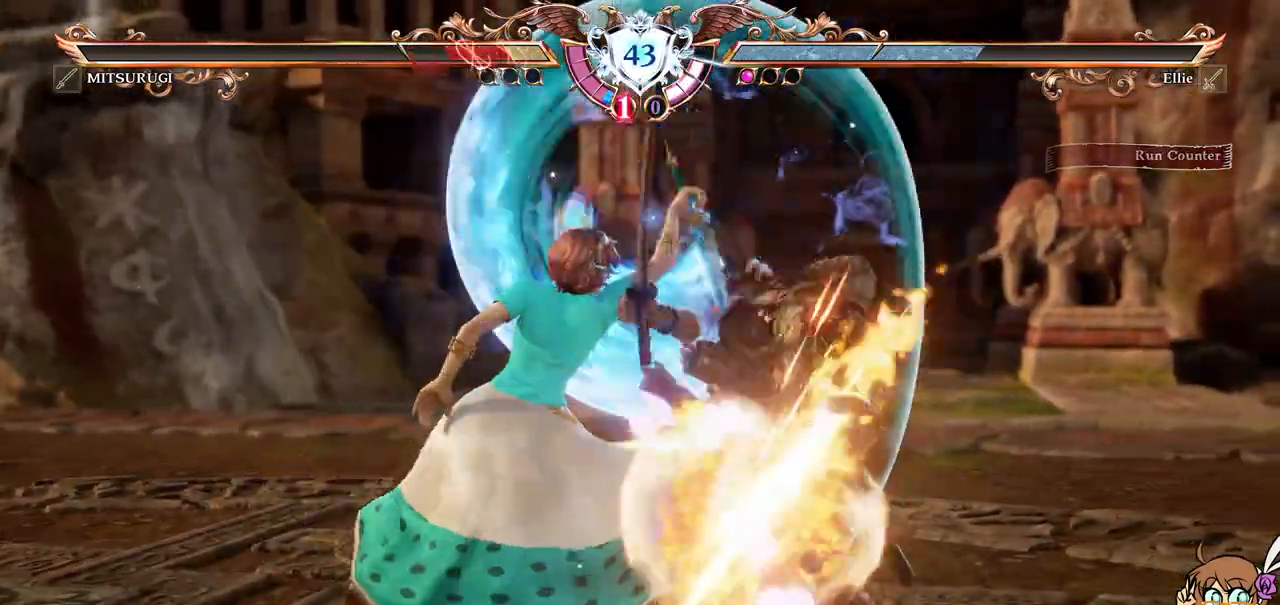
{"dt_ms": 500, "buttons": ["DPAD_RIGHT"], "left_stick": "center", "events": [[300, "DPAD_RIGHT", "down"]]}
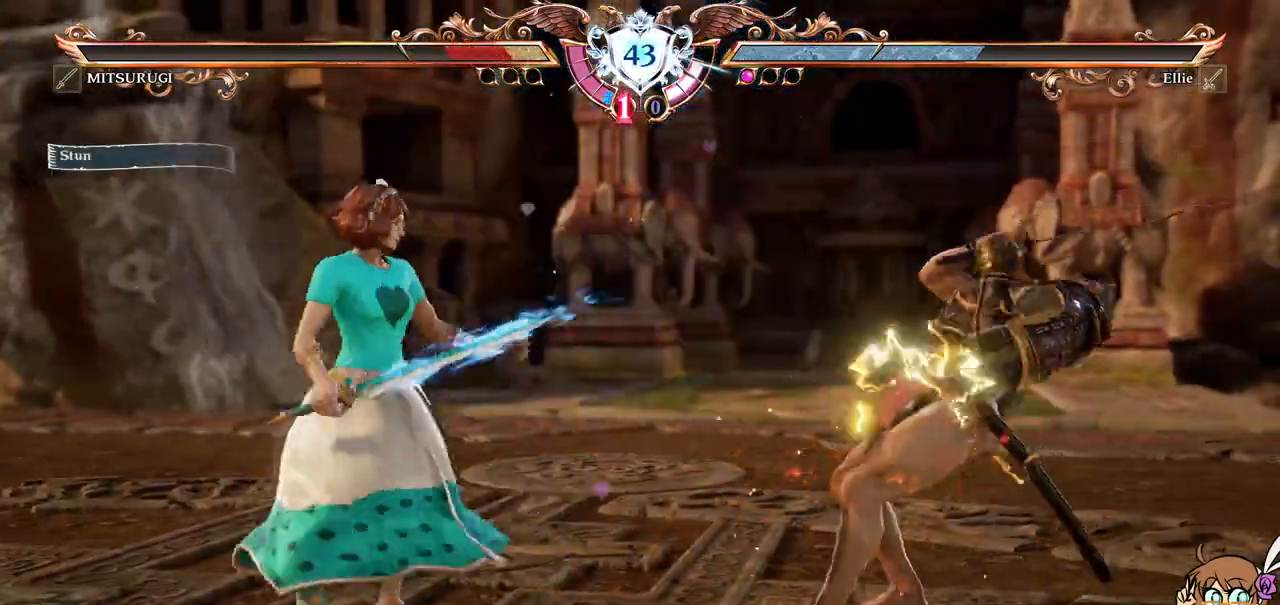
{"dt_ms": 500, "buttons": [], "left_stick": "center", "events": [[33, "DPAD_RIGHT", "up"], [150, "DPAD_DOWN", "down"], [167, "A", "down"], [283, "DPAD_DOWN", "up"], [300, "A", "up"], [350, "Y", "down"], [433, "Y", "up"]]}
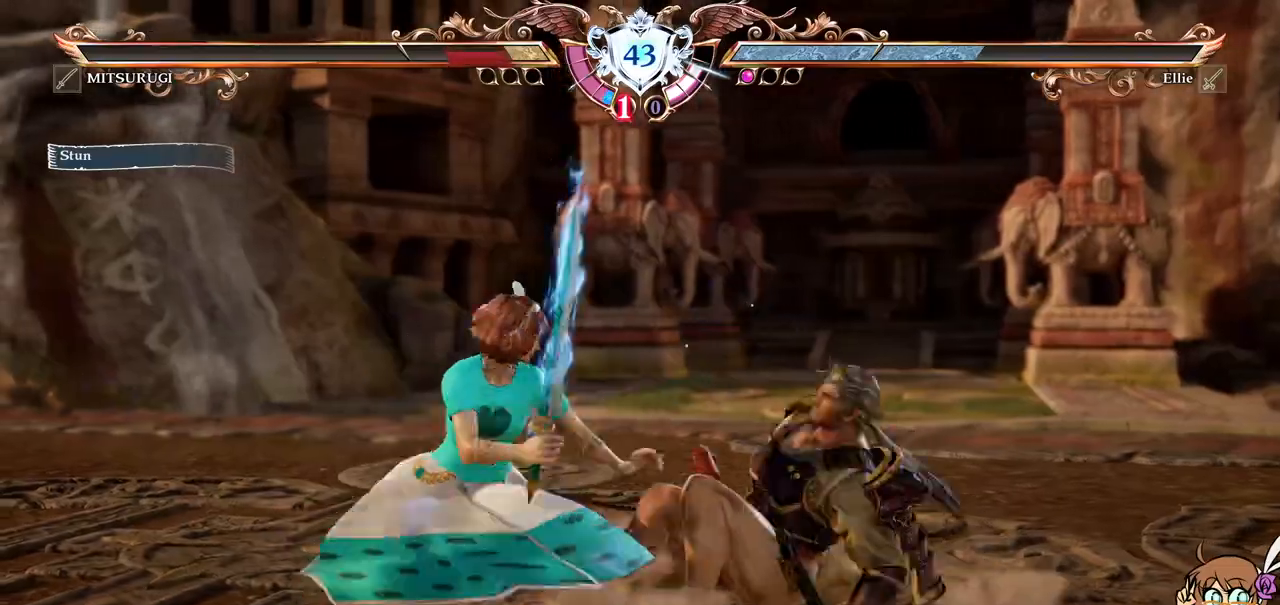
{"dt_ms": 500, "buttons": [], "left_stick": "center", "events": []}
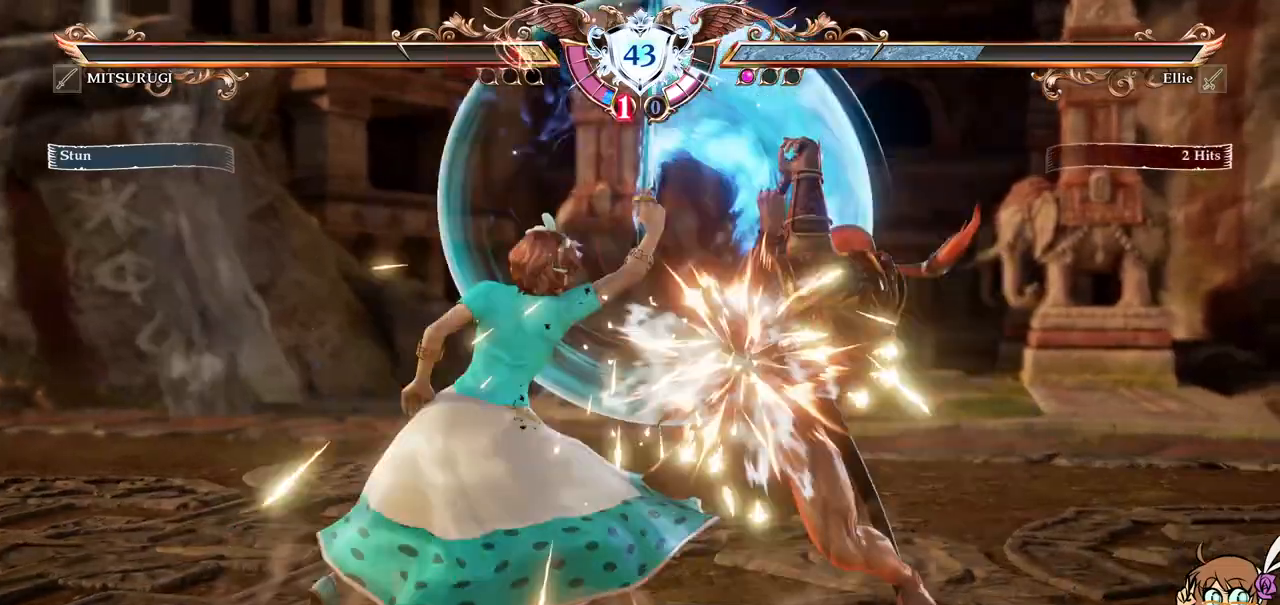
{"dt_ms": 500, "buttons": ["DPAD_UP"], "left_stick": "center", "events": [[133, "DPAD_UP", "down"]]}
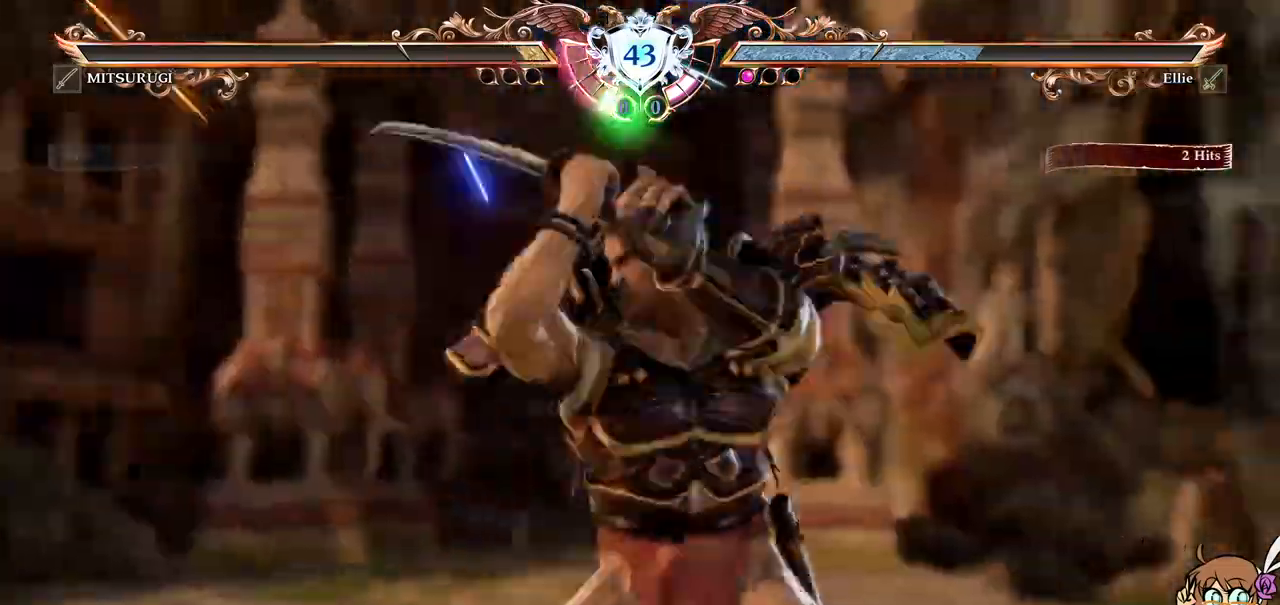
{"dt_ms": 500, "buttons": ["A"], "left_stick": "center"}
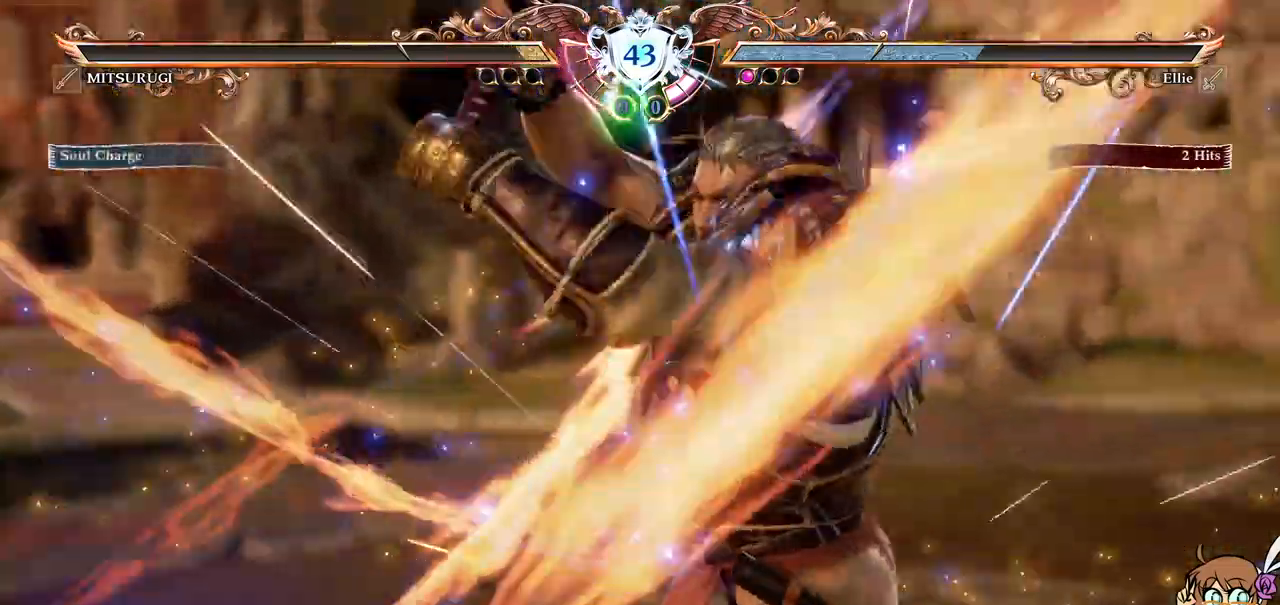
{"dt_ms": 500, "buttons": ["A"], "left_stick": "center"}
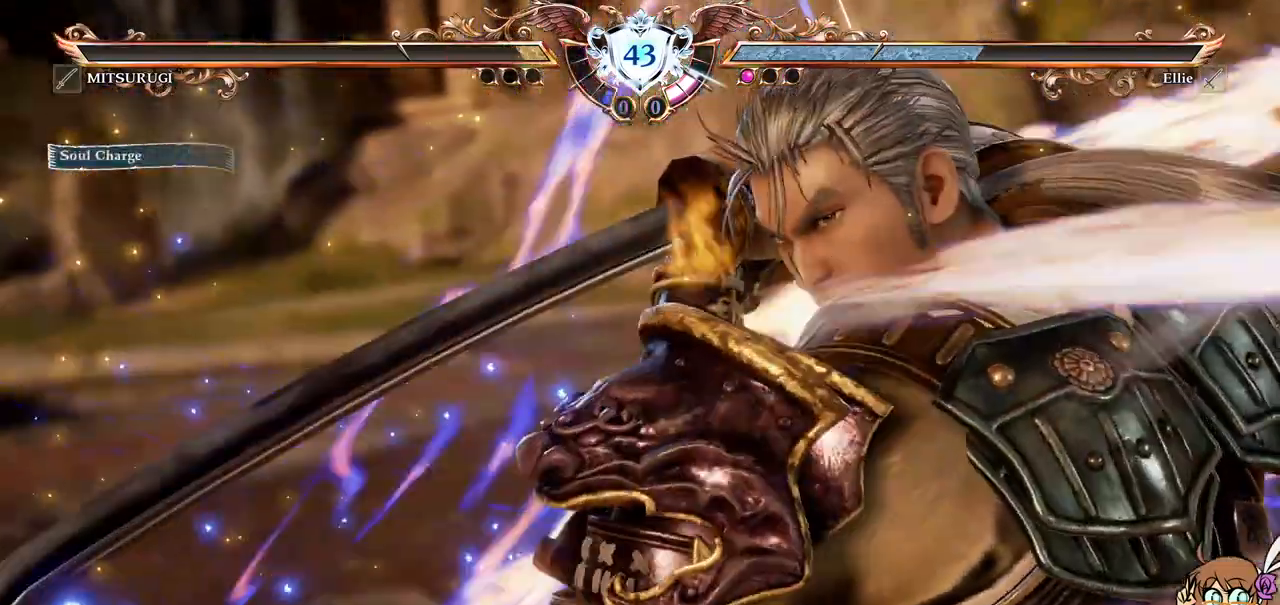
{"dt_ms": 500, "buttons": ["A"], "left_stick": "center"}